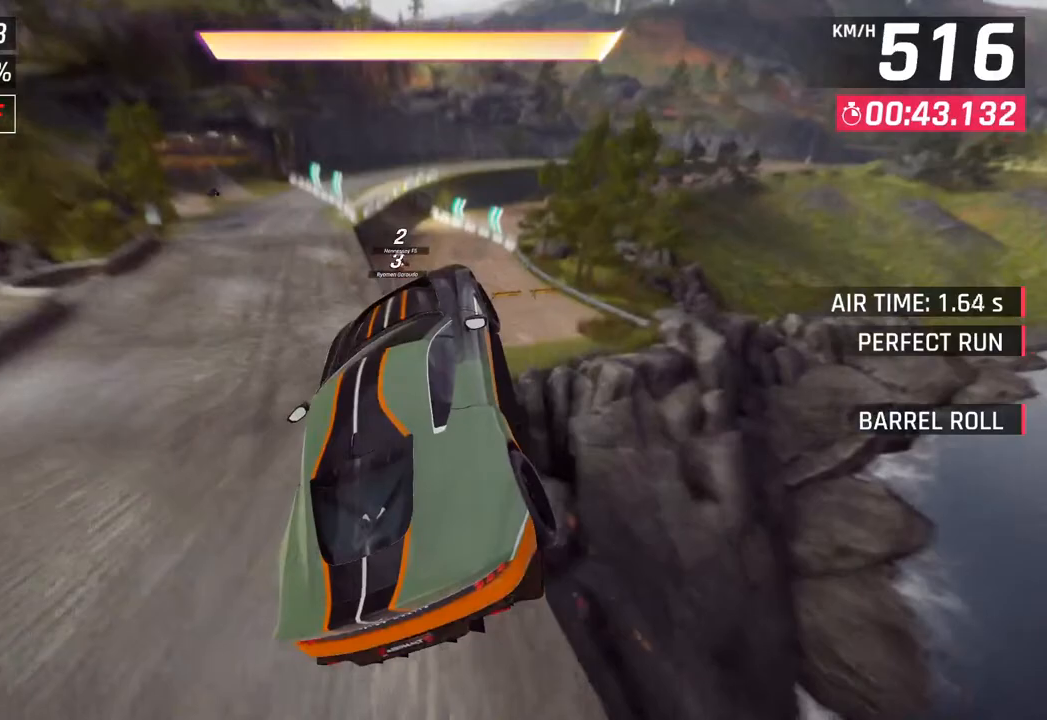
Gameplay with a controller (PlayStation layout); each line is a JSON object with the inputs held at the frame after it. "events" lists button and stick changes between this image and that frame as [ms after this image, input, new state], when the widget could be followed in between.
{"buttons": ["CROSS", "R1"], "left_stick": "left", "right_stick": "center", "events": [[33, "left_stick", "down-left"], [250, "CROSS", "down"], [383, "CROSS", "up"], [383, "left_stick", "left"], [417, "R1", "down"], [433, "CROSS", "down"]]}
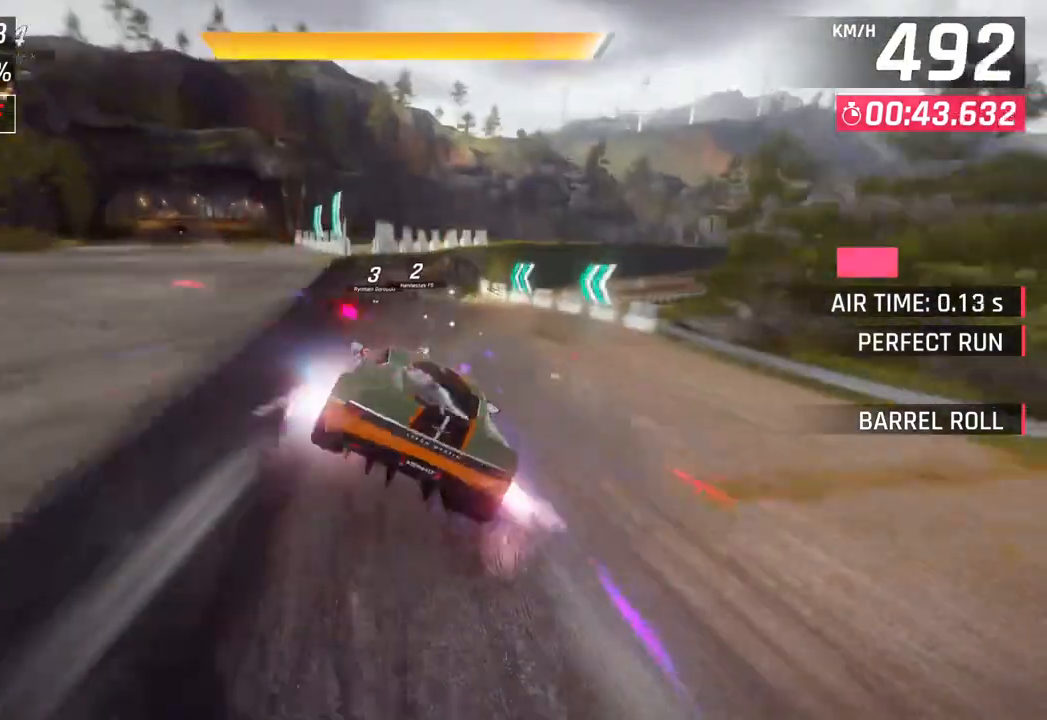
{"buttons": [], "left_stick": "down-left", "right_stick": "center", "events": [[83, "CROSS", "up"], [117, "R1", "up"], [233, "left_stick", "center"], [250, "SQUARE", "down"], [300, "CROSS", "down"], [300, "SQUARE", "up"], [433, "CROSS", "up"], [433, "left_stick", "left"], [500, "left_stick", "down-left"]]}
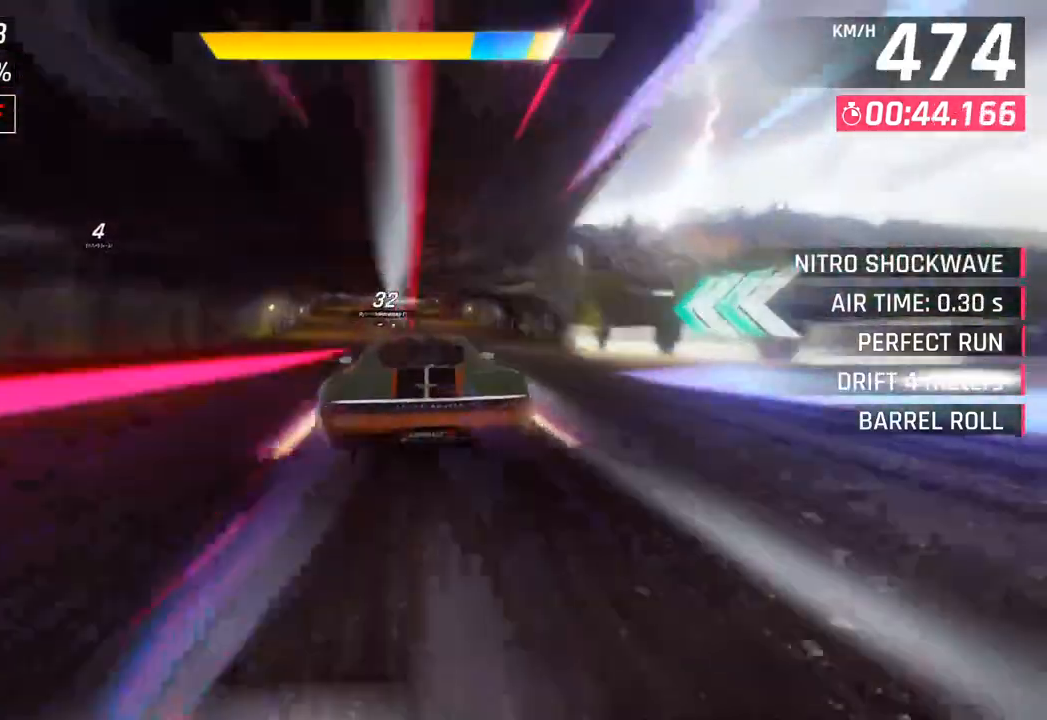
{"buttons": ["CROSS"], "left_stick": "down-left", "right_stick": "center", "events": [[100, "SQUARE", "down"], [133, "CROSS", "down"], [133, "SQUARE", "up"], [283, "CROSS", "up"], [433, "SQUARE", "down"], [467, "CROSS", "down"], [467, "SQUARE", "up"]]}
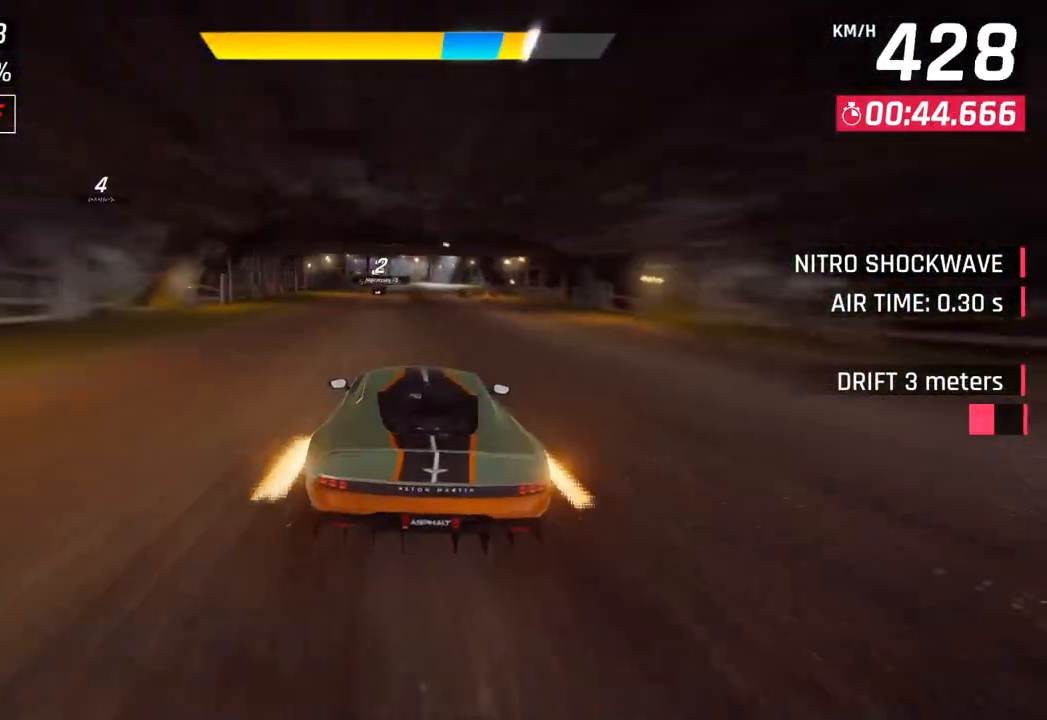
{"buttons": [], "left_stick": "center", "right_stick": "center", "events": [[100, "CROSS", "up"], [200, "left_stick", "center"], [233, "SQUARE", "down"], [283, "CROSS", "down"], [283, "SQUARE", "up"], [433, "CROSS", "up"]]}
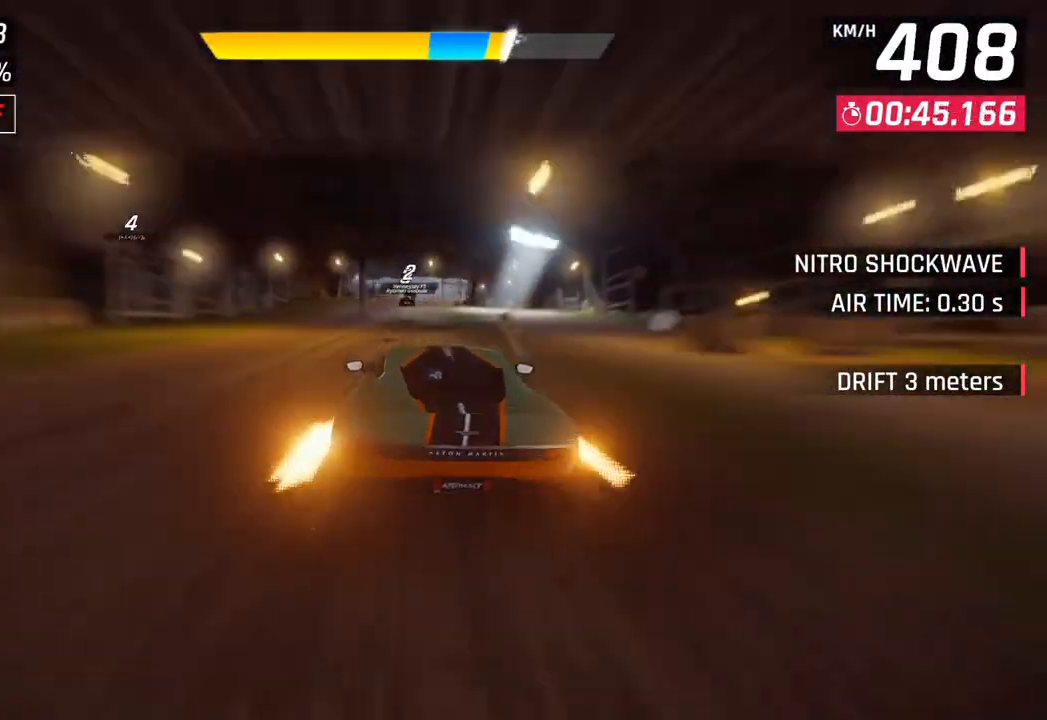
{"buttons": ["SQUARE"], "left_stick": "center", "right_stick": "center", "events": [[67, "SQUARE", "down"], [100, "CROSS", "down"], [117, "SQUARE", "up"], [150, "left_stick", "right"], [283, "CROSS", "up"], [367, "left_stick", "center"], [467, "SQUARE", "down"]]}
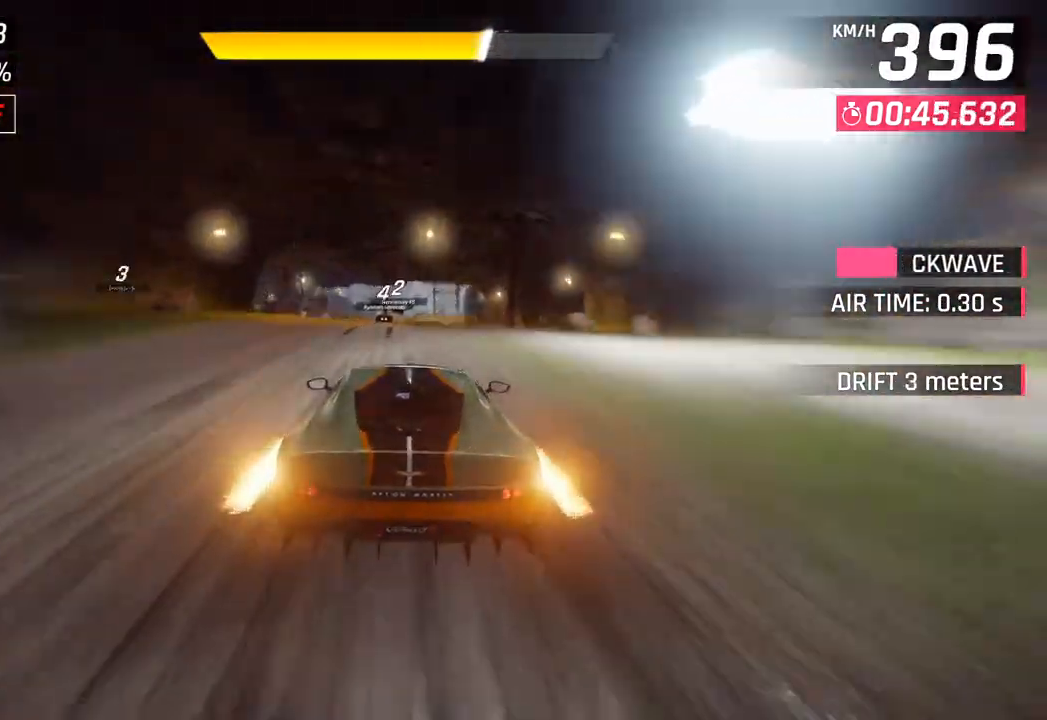
{"buttons": [], "left_stick": "center", "right_stick": "center", "events": [[83, "SQUARE", "up"]]}
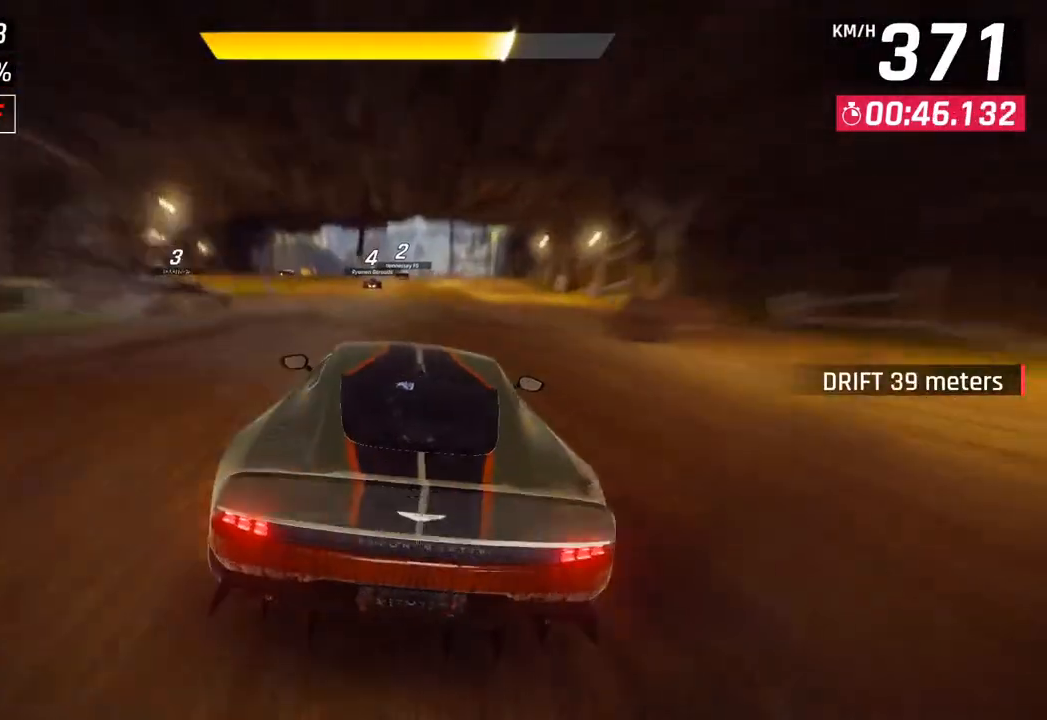
{"buttons": [], "left_stick": "center", "right_stick": "center", "events": [[33, "SQUARE", "down"], [183, "SQUARE", "up"]]}
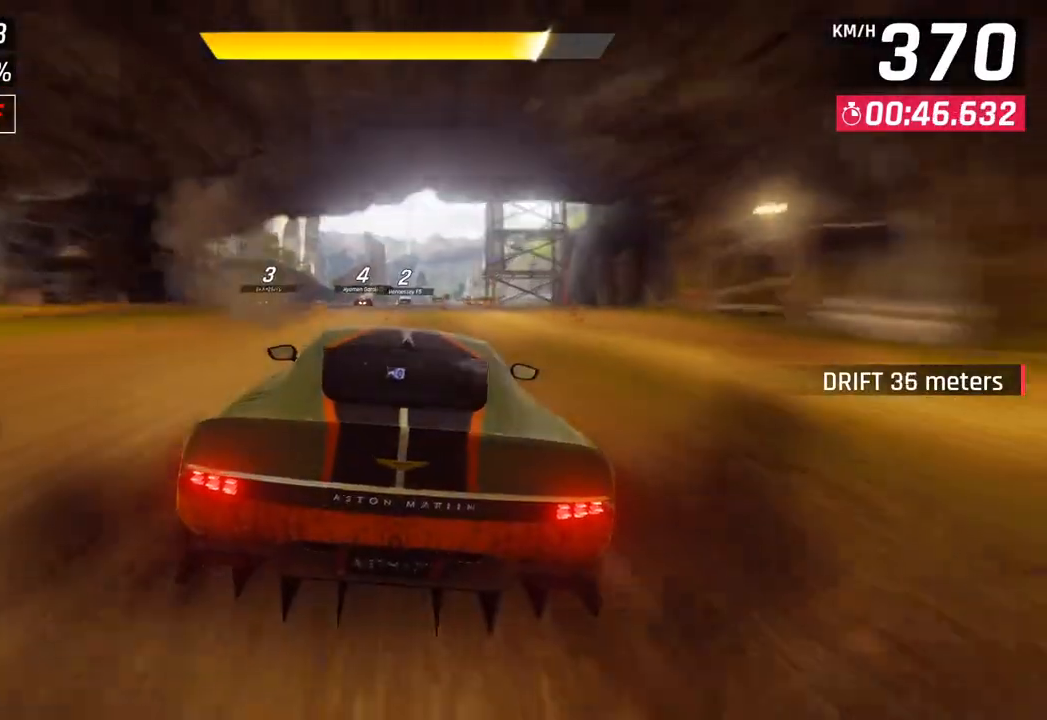
{"buttons": [], "left_stick": "right", "right_stick": "center", "events": [[267, "left_stick", "right"]]}
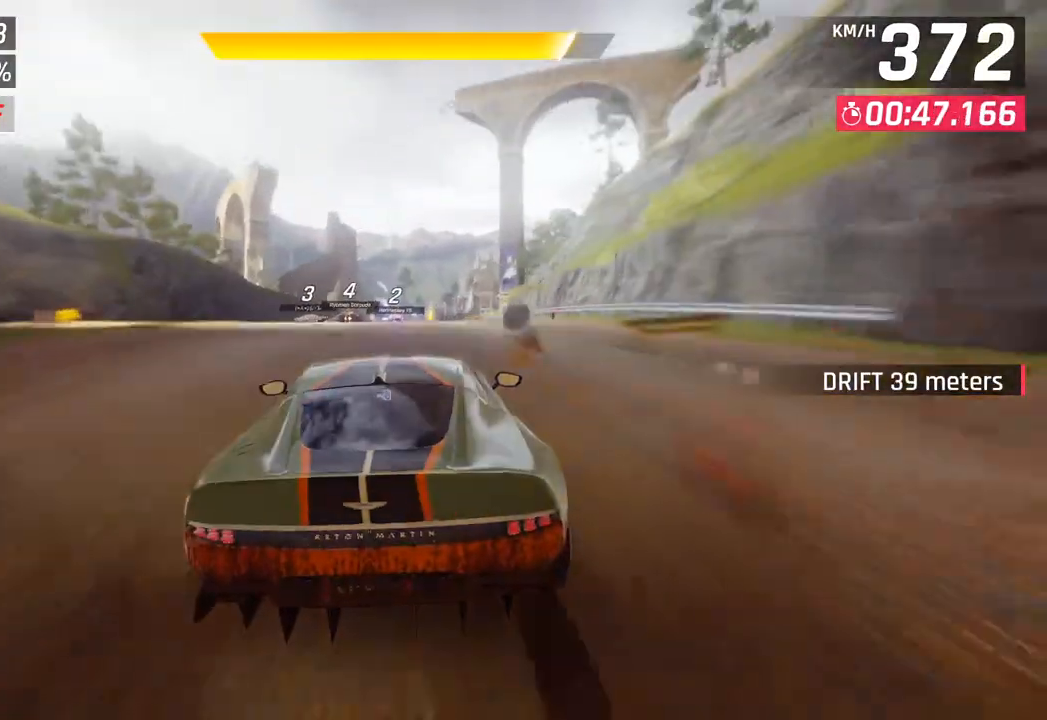
{"buttons": [], "left_stick": "right", "right_stick": "center", "events": [[50, "left_stick", "center"], [67, "CROSS", "down"], [150, "CROSS", "up"], [267, "left_stick", "right"]]}
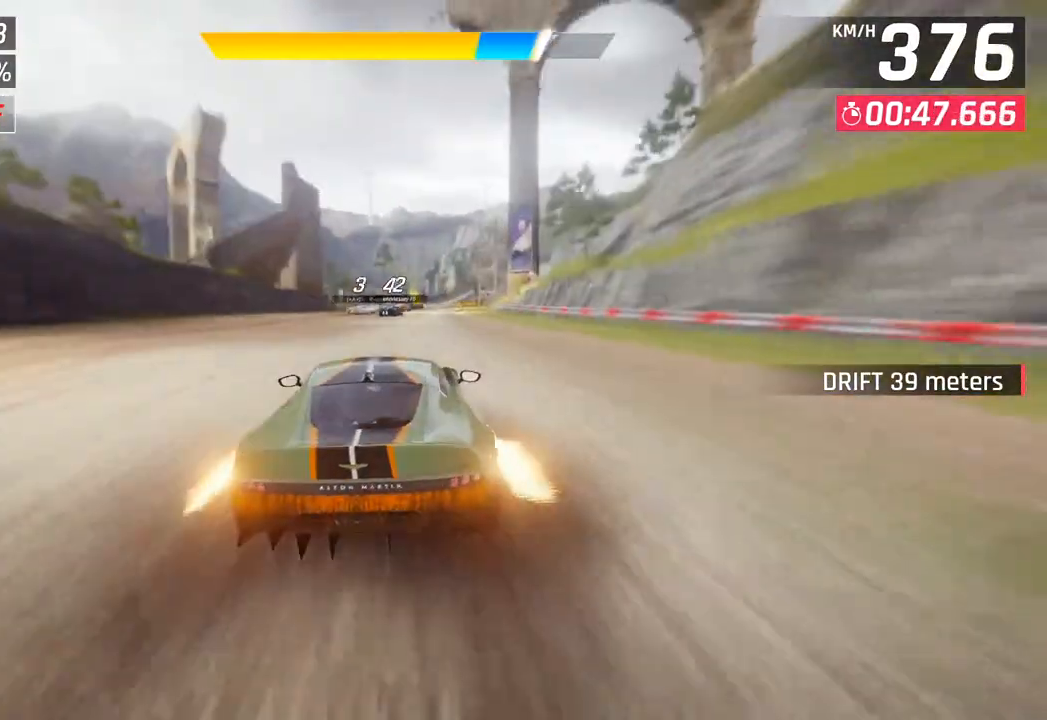
{"buttons": [], "left_stick": "right", "right_stick": "center", "events": [[250, "CROSS", "down"], [383, "CROSS", "up"]]}
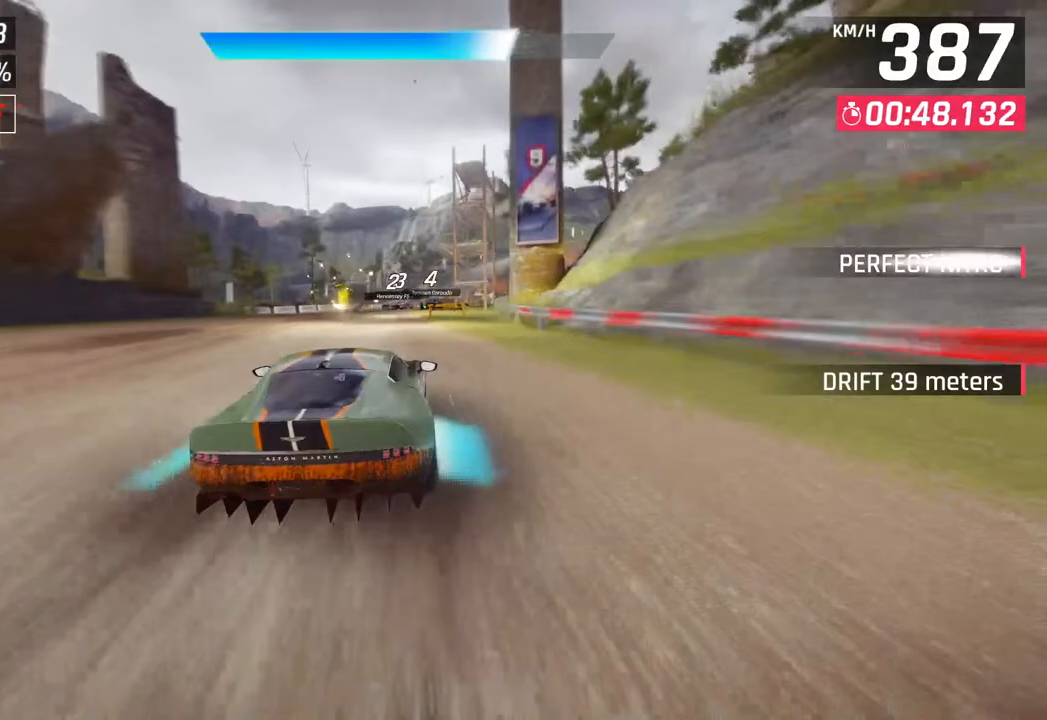
{"buttons": [], "left_stick": "right", "right_stick": "center", "events": []}
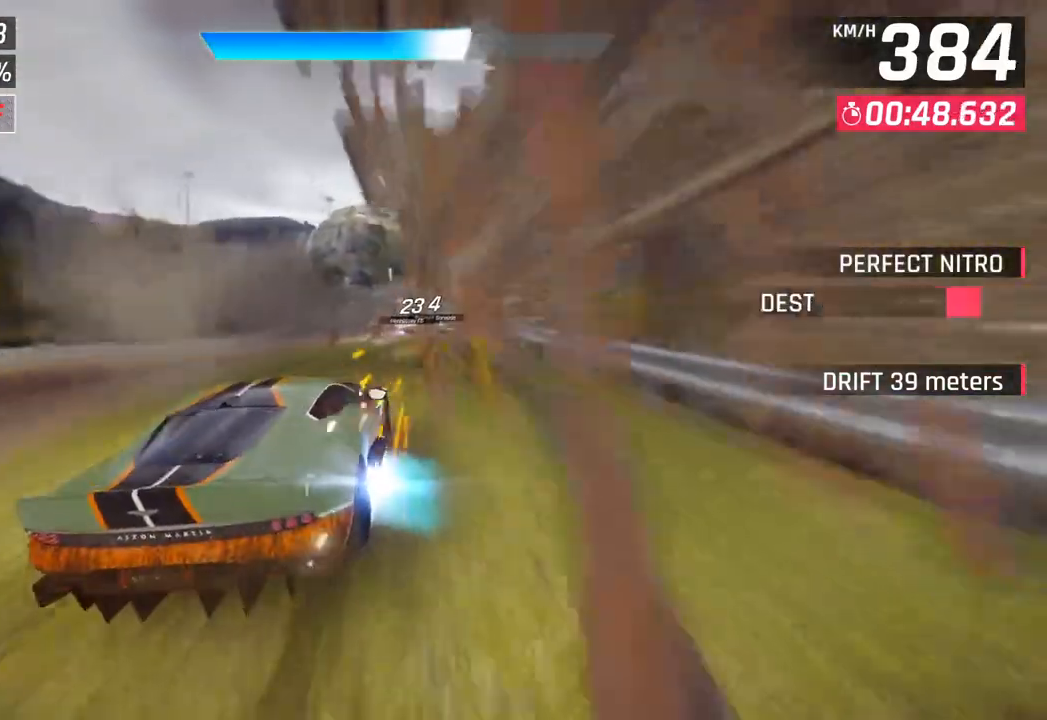
{"buttons": [], "left_stick": "right", "right_stick": "center", "events": []}
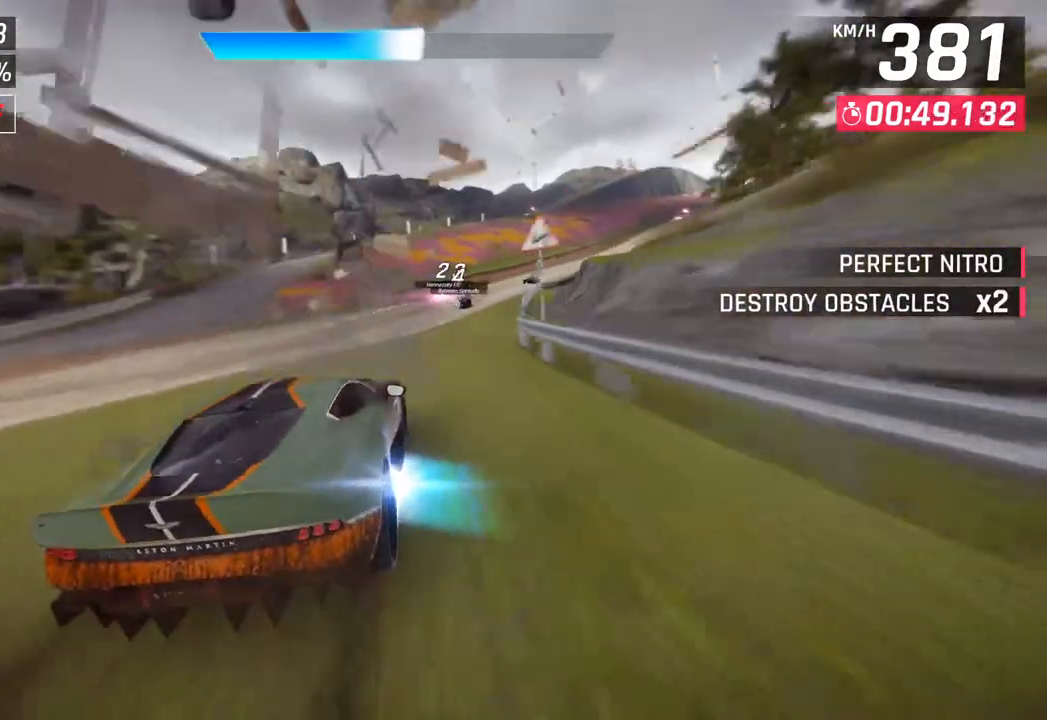
{"buttons": [], "left_stick": "right", "right_stick": "center", "events": []}
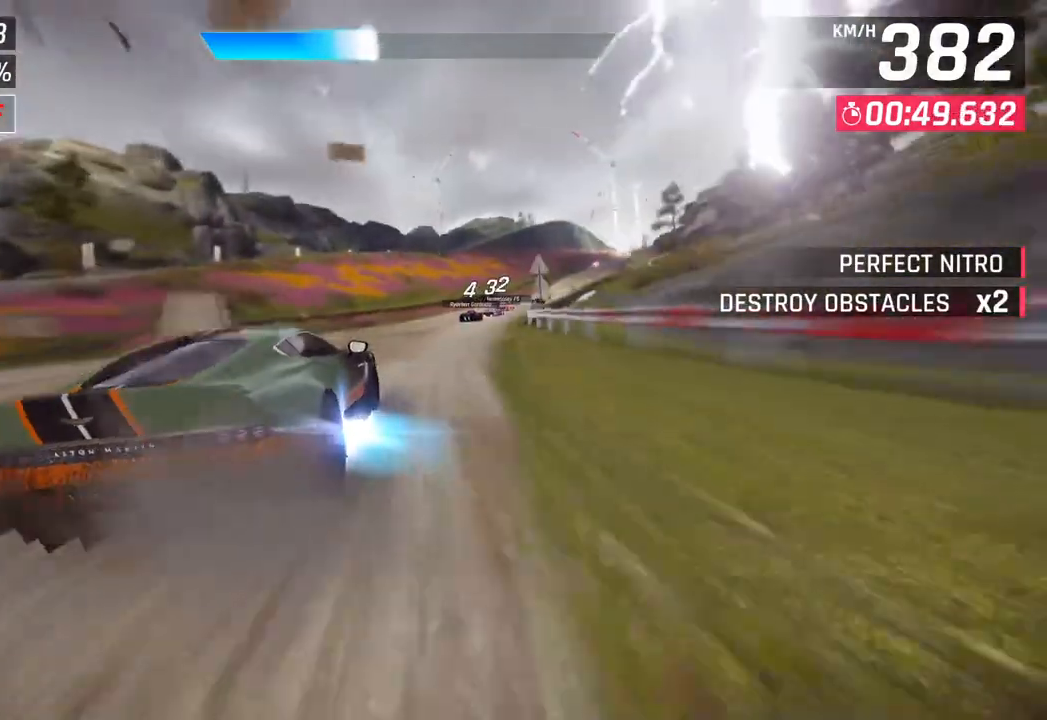
{"buttons": [], "left_stick": "right", "right_stick": "center", "events": []}
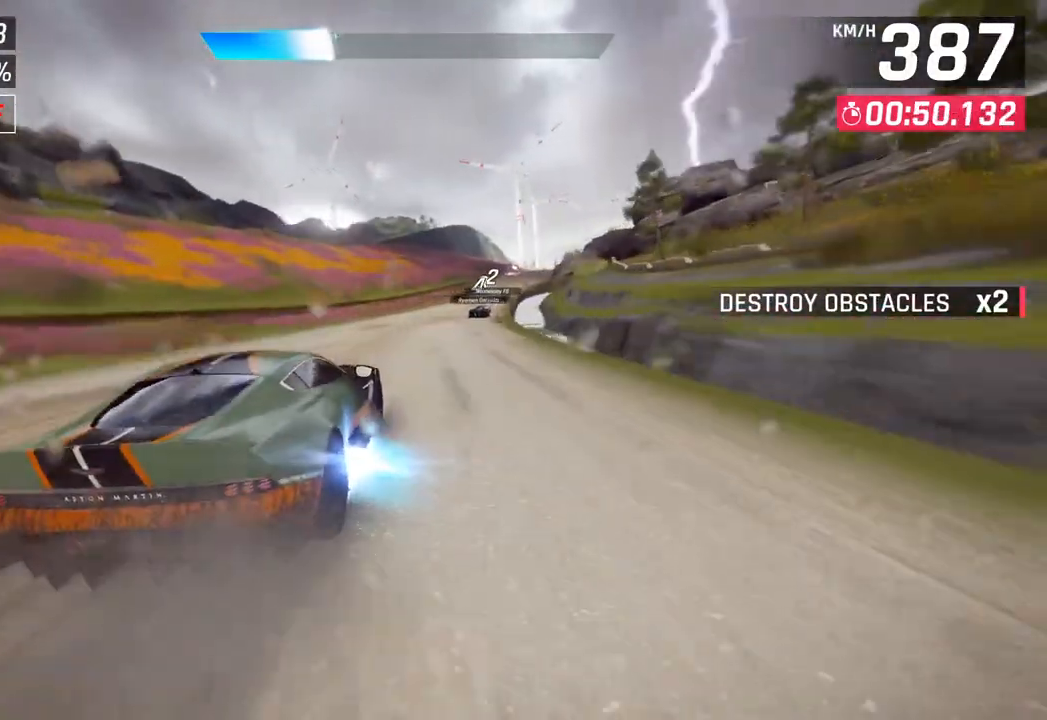
{"buttons": [], "left_stick": "right", "right_stick": "center", "events": []}
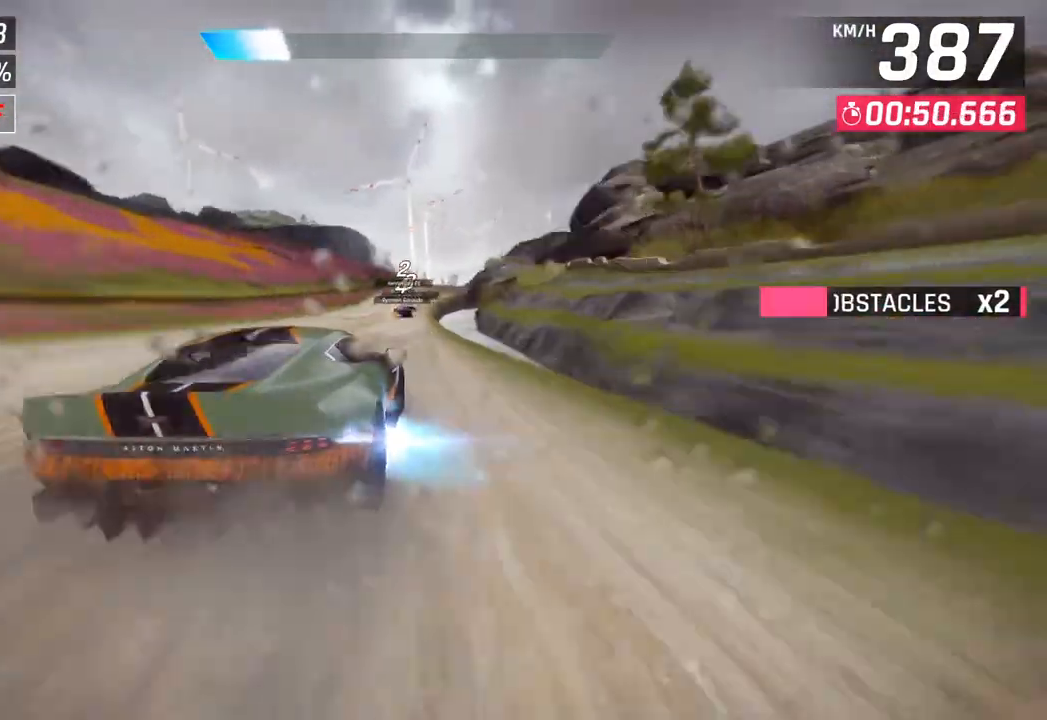
{"buttons": ["CROSS"], "left_stick": "left", "right_stick": "center", "events": [[83, "SQUARE", "down"], [83, "left_stick", "center"], [200, "SQUARE", "up"], [417, "CROSS", "down"], [450, "left_stick", "left"]]}
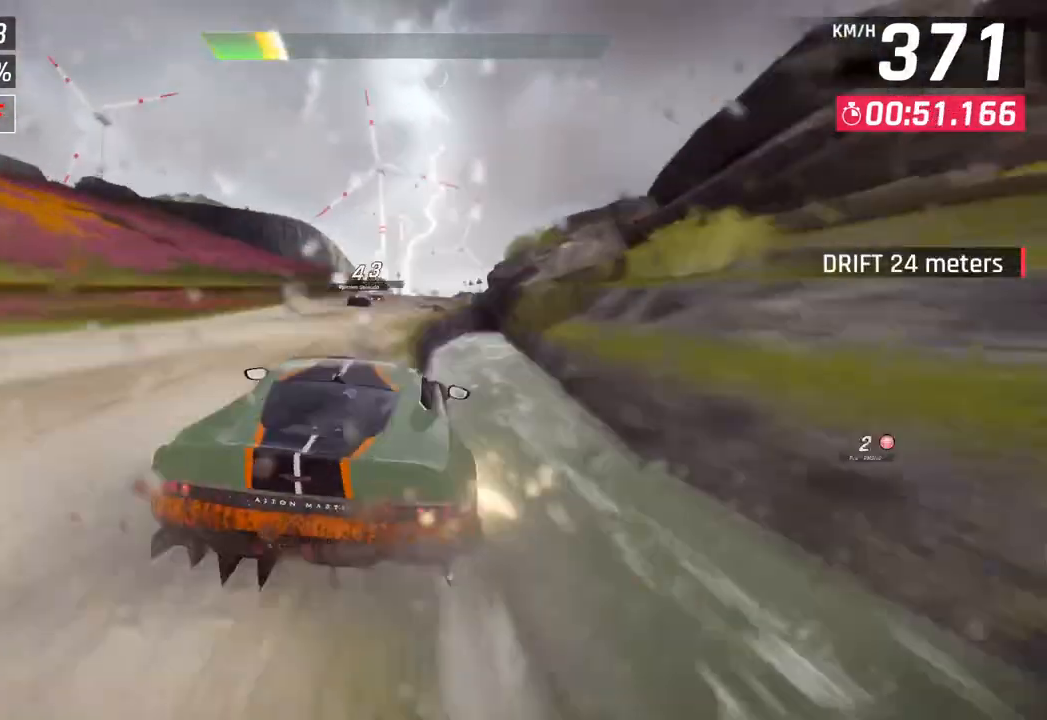
{"buttons": [], "left_stick": "center", "right_stick": "center", "events": [[17, "CROSS", "up"], [267, "left_stick", "center"], [300, "SQUARE", "down"], [433, "SQUARE", "up"]]}
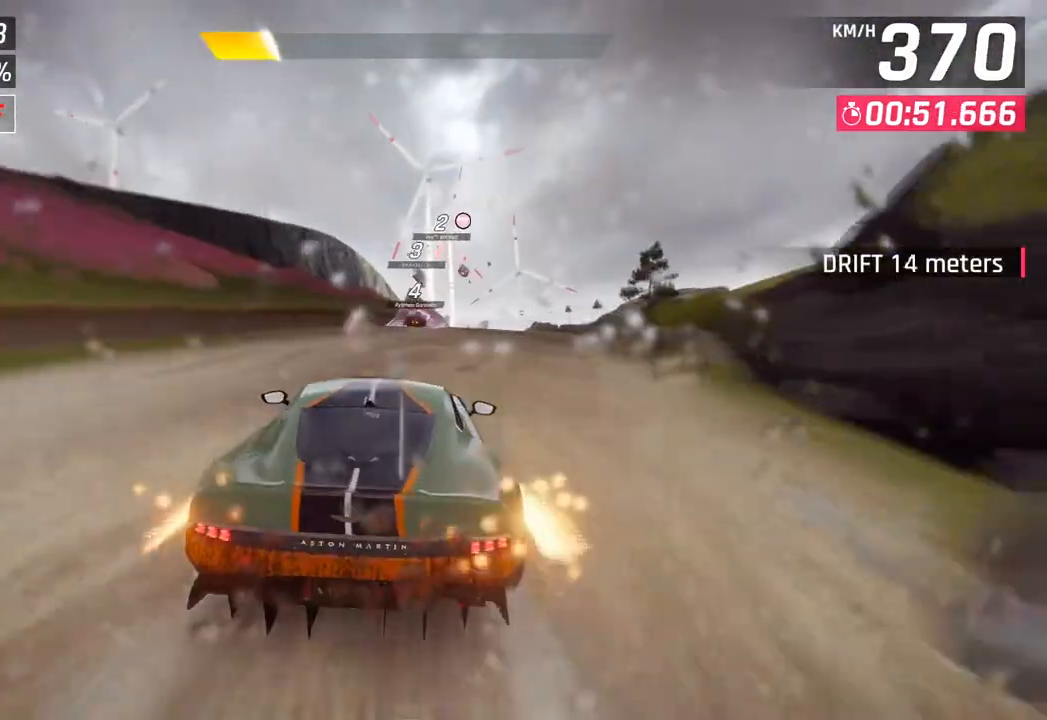
{"buttons": ["CROSS"], "left_stick": "right", "right_stick": "center", "events": [[350, "left_stick", "right"], [467, "CROSS", "down"]]}
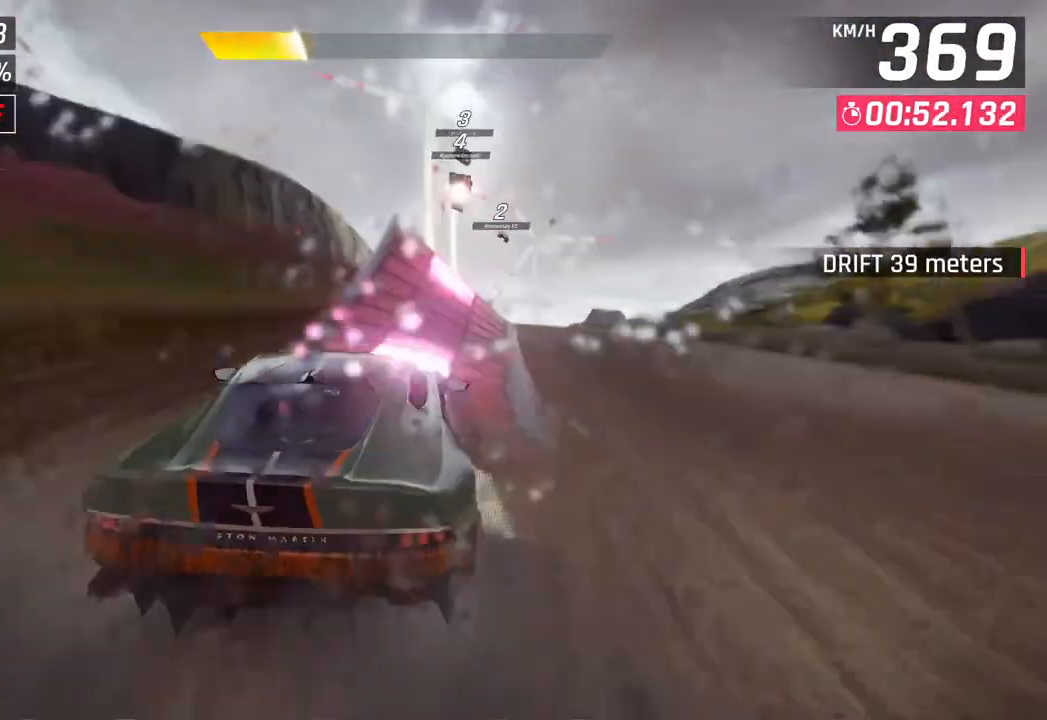
{"buttons": ["CROSS", "R1"], "left_stick": "center", "right_stick": "center", "events": [[83, "CROSS", "up"], [167, "CROSS", "down"], [267, "CROSS", "up"], [400, "CROSS", "down"], [433, "left_stick", "center"], [500, "R1", "down"]]}
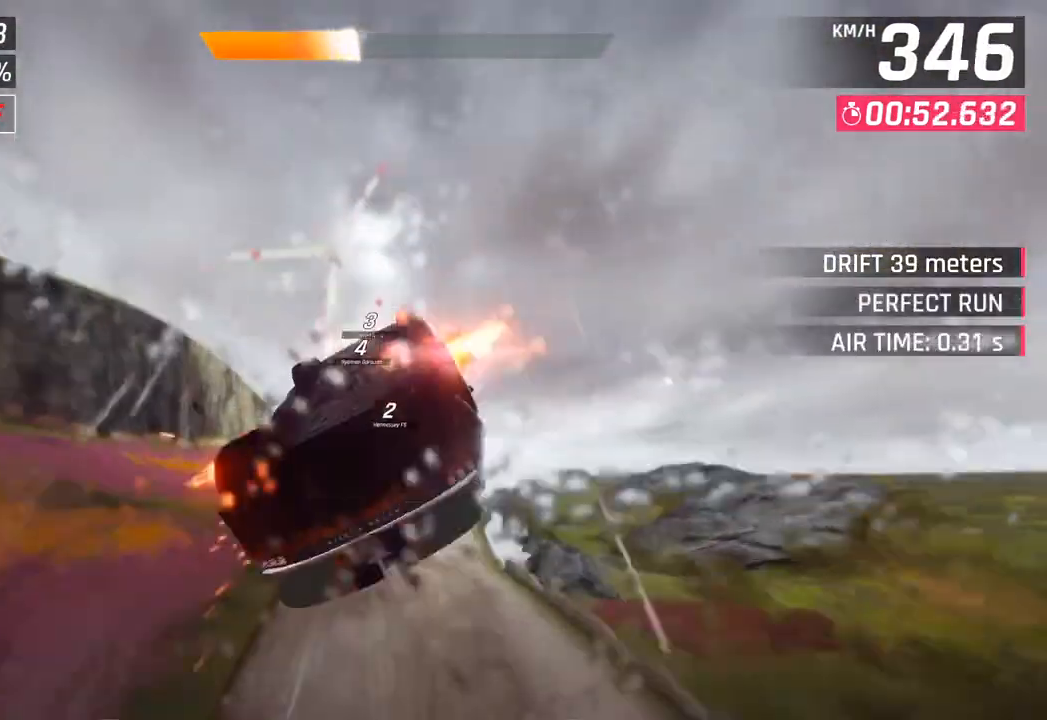
{"buttons": ["CROSS", "R1"], "left_stick": "center", "right_stick": "center", "events": [[50, "left_stick", "down-left"], [83, "CROSS", "up"], [100, "R1", "up"], [150, "left_stick", "center"], [183, "CROSS", "down"], [200, "R1", "down"], [333, "CROSS", "up"], [350, "R1", "up"], [433, "CROSS", "down"], [433, "R1", "down"]]}
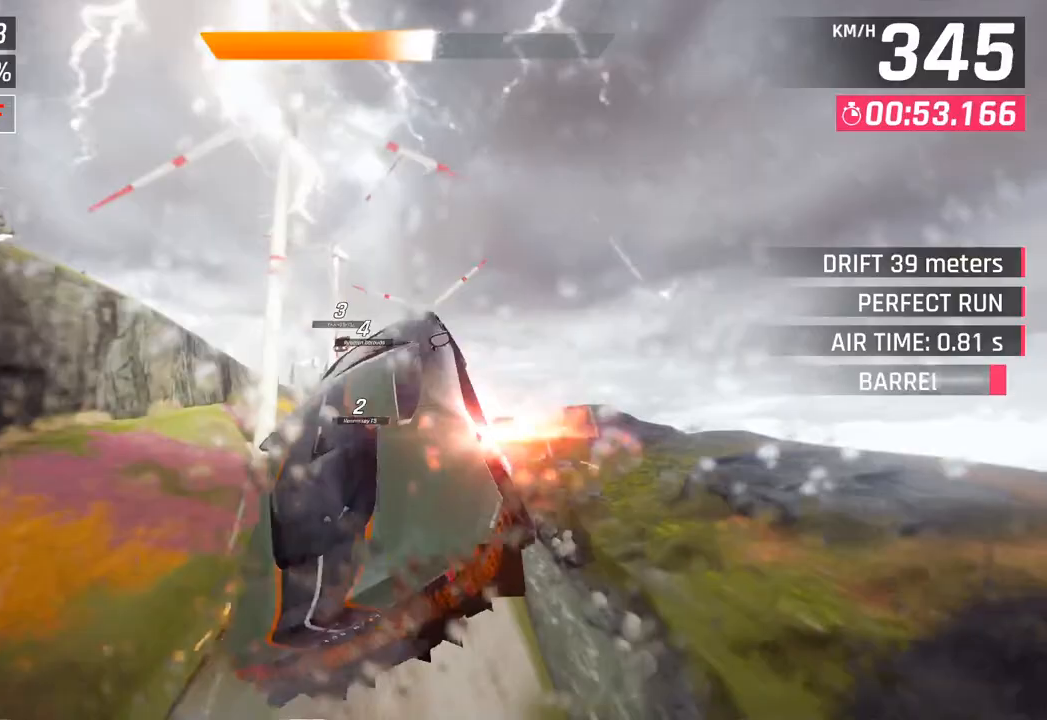
{"buttons": [], "left_stick": "down-left", "right_stick": "center", "events": [[83, "CROSS", "up"], [117, "R1", "up"], [117, "left_stick", "down-left"], [250, "CROSS", "down"], [333, "CROSS", "up"]]}
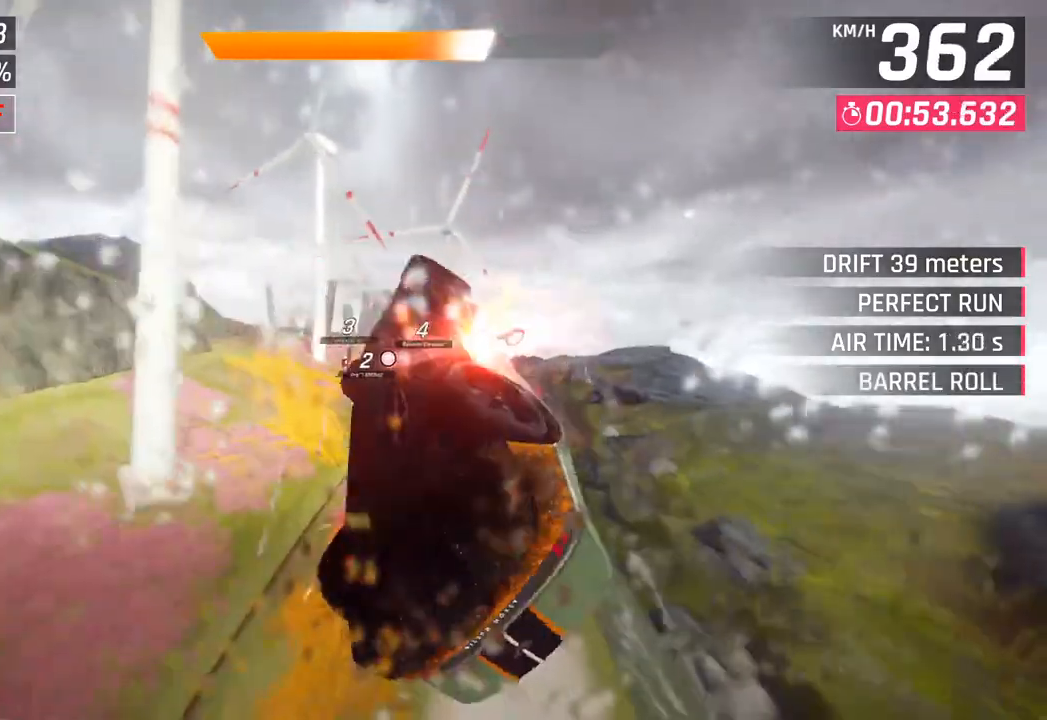
{"buttons": [], "left_stick": "center", "right_stick": "center", "events": [[50, "left_stick", "center"], [350, "SQUARE", "down"], [500, "SQUARE", "up"]]}
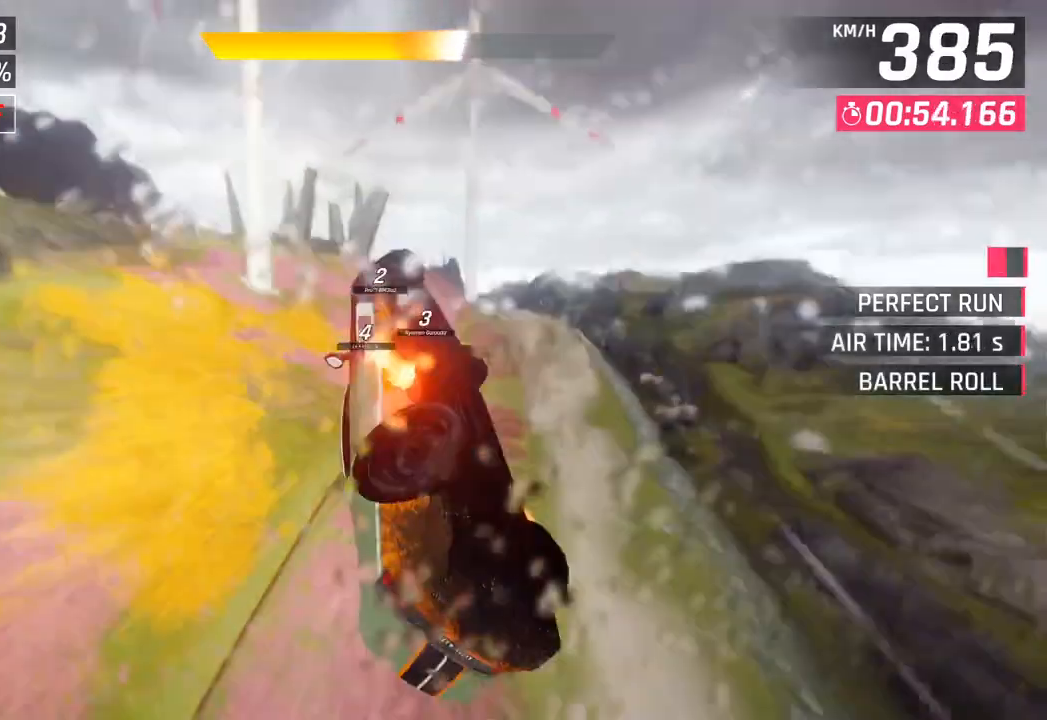
{"buttons": [], "left_stick": "right", "right_stick": "center", "events": [[217, "left_stick", "down-left"], [383, "left_stick", "center"], [467, "left_stick", "right"]]}
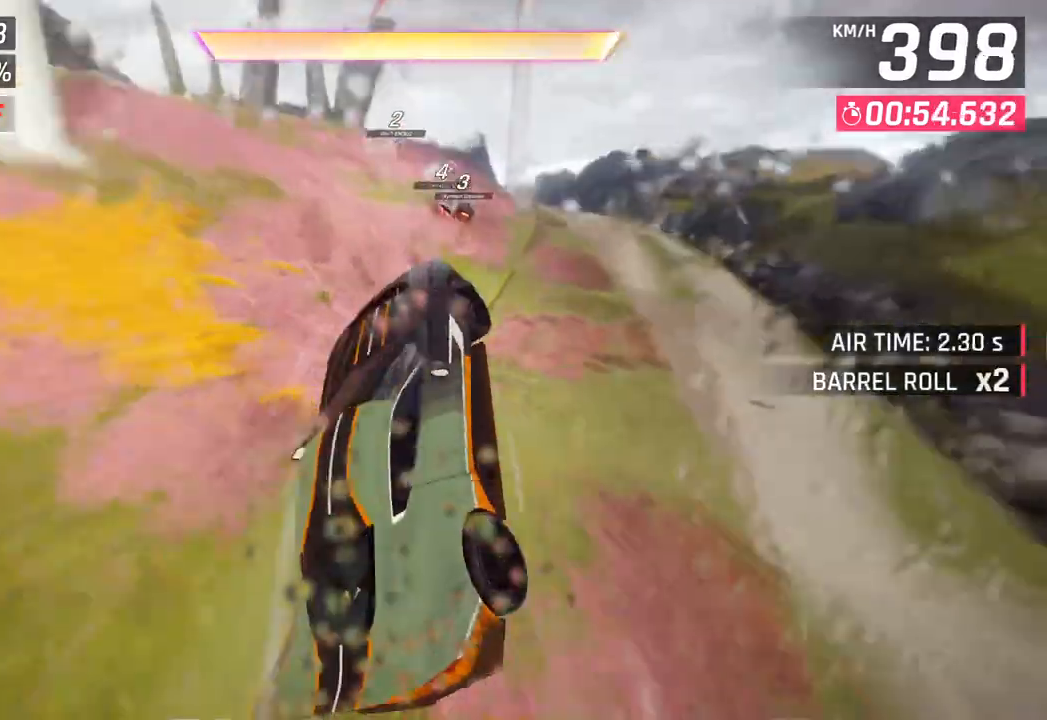
{"buttons": [], "left_stick": "left", "right_stick": "center", "events": [[183, "left_stick", "center"], [283, "CROSS", "down"], [283, "R1", "down"], [300, "left_stick", "down-left"], [433, "CROSS", "up"], [450, "R1", "up"], [483, "left_stick", "left"]]}
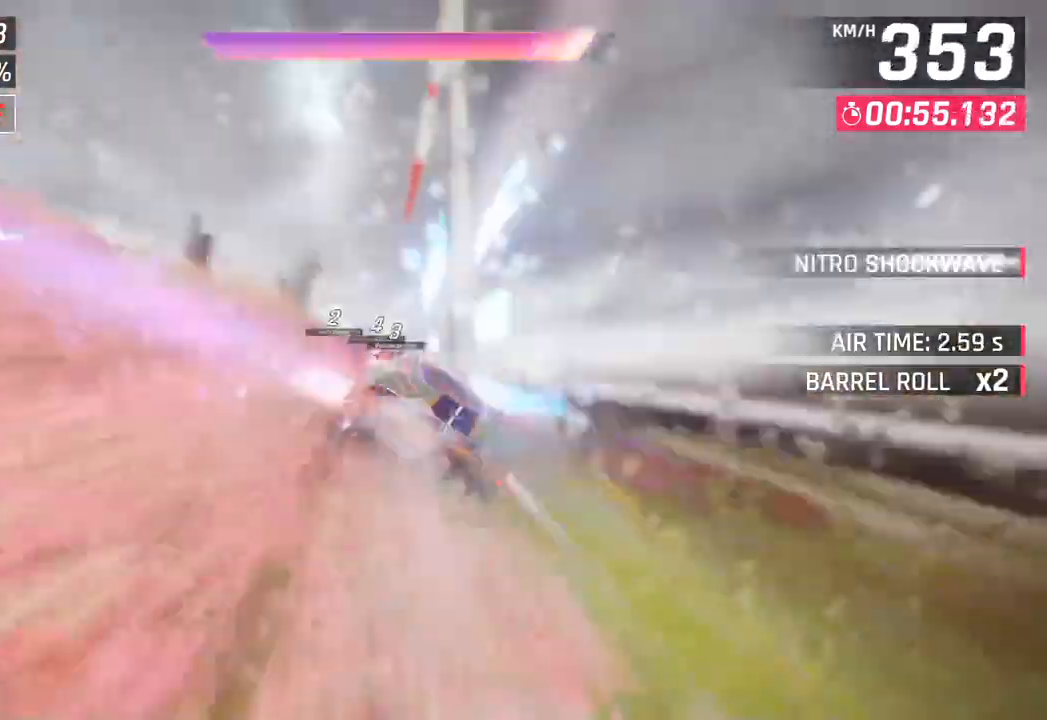
{"buttons": [], "left_stick": "center", "right_stick": "center", "events": [[133, "left_stick", "center"], [183, "left_stick", "right"], [383, "left_stick", "center"]]}
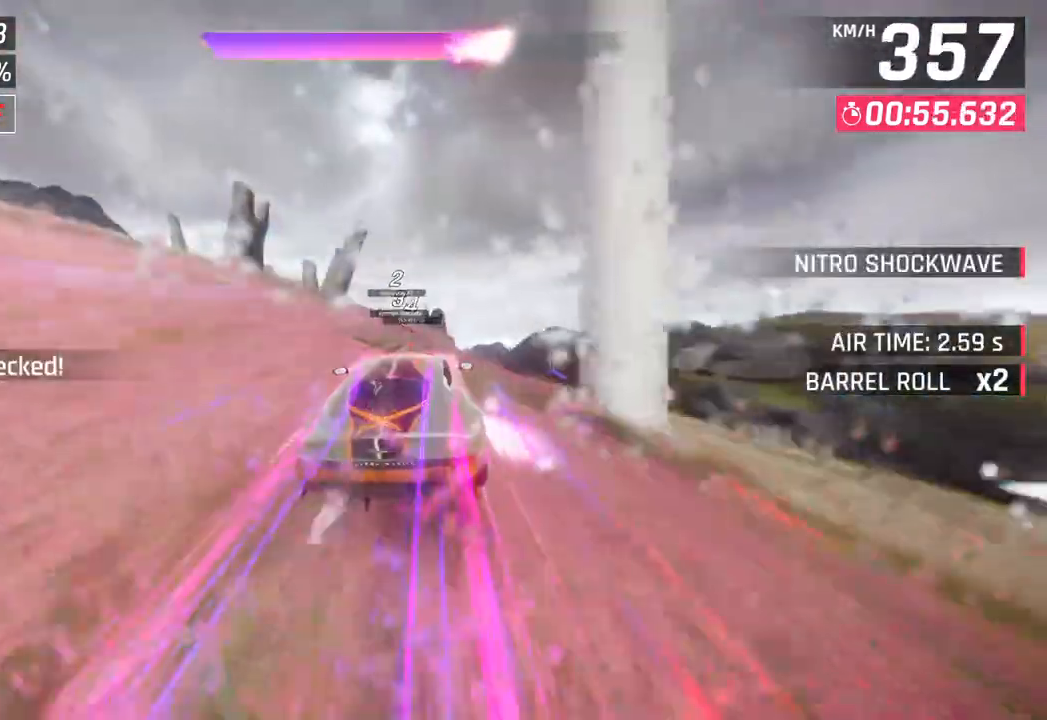
{"buttons": [], "left_stick": "down-left", "right_stick": "center", "events": [[150, "left_stick", "down-left"]]}
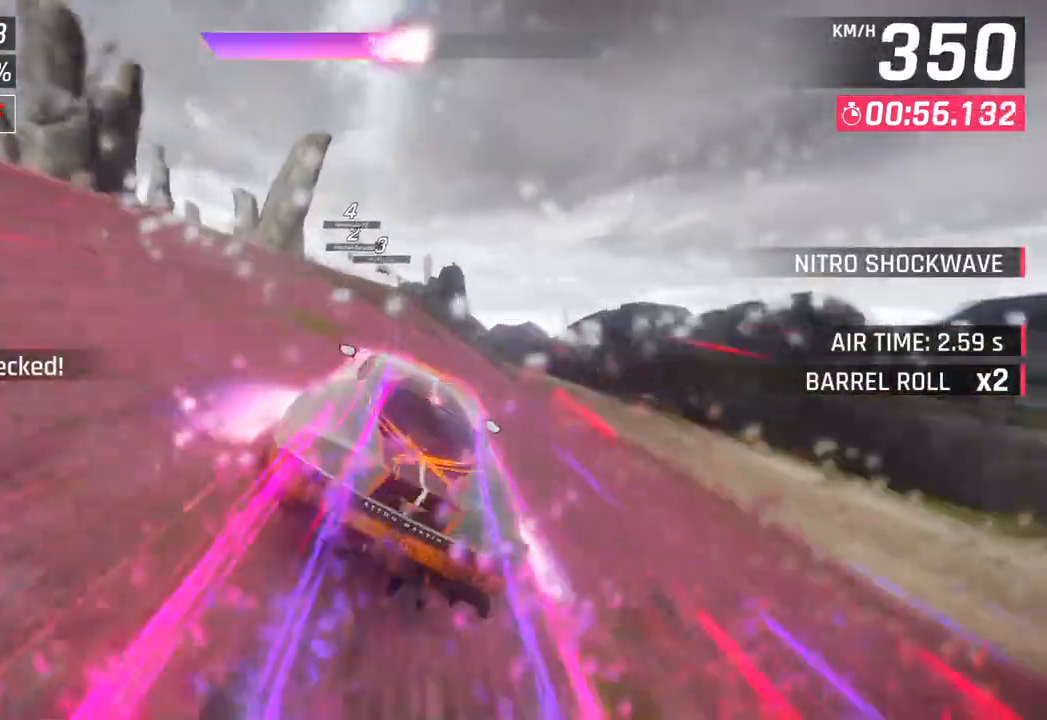
{"buttons": [], "left_stick": "left", "right_stick": "center", "events": [[500, "left_stick", "left"]]}